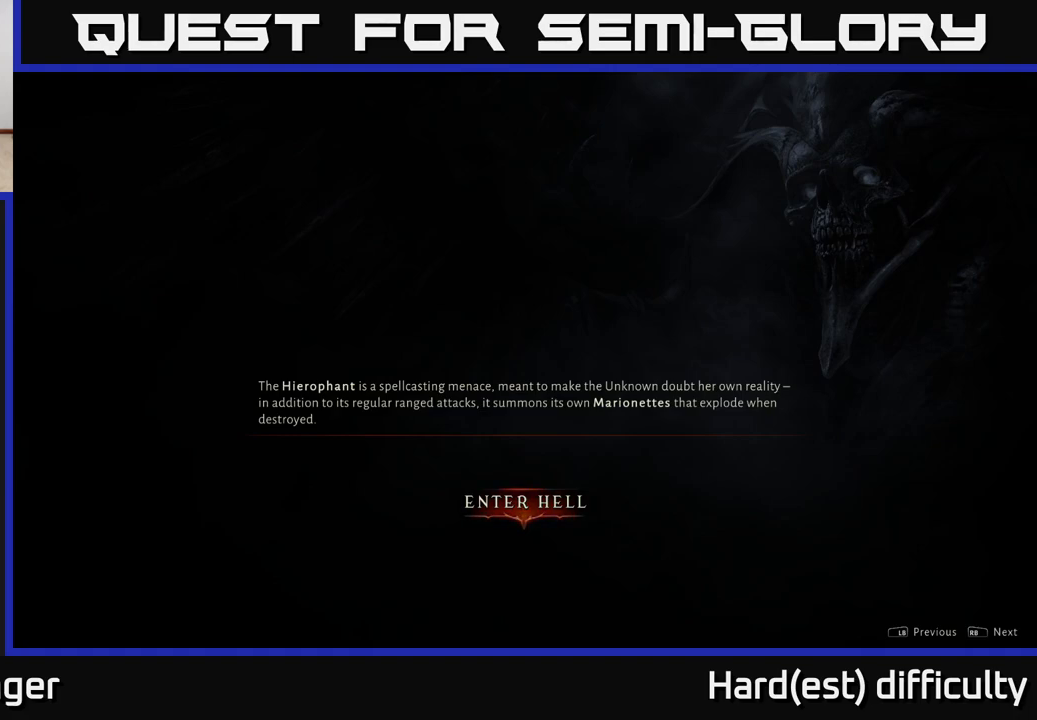
Gameplay with a controller (Xbox layout); each line is a JSON object with the inputs held at the frame after it. "events" lists button and stick changes between this image and that frame as [ms after this image, input, new state], when the widget could be followed in between.
{"buttons": [], "left_stick": "center", "right_stick": "center", "events": [[433, "A", "down"], [500, "A", "up"]]}
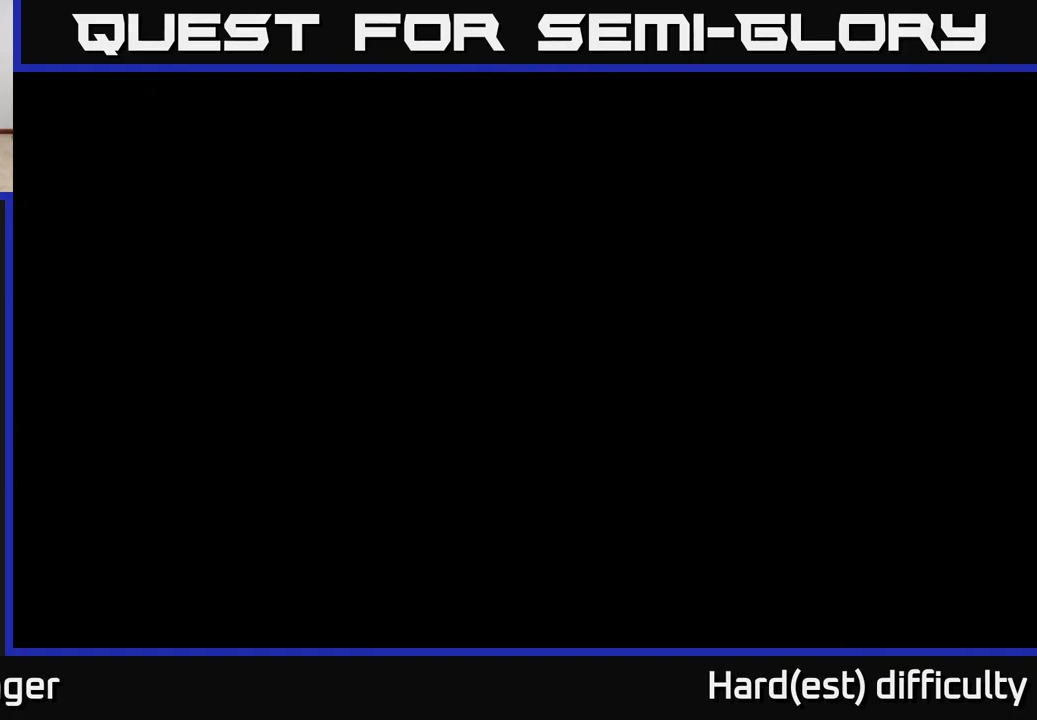
{"buttons": [], "left_stick": "center", "right_stick": "center", "events": []}
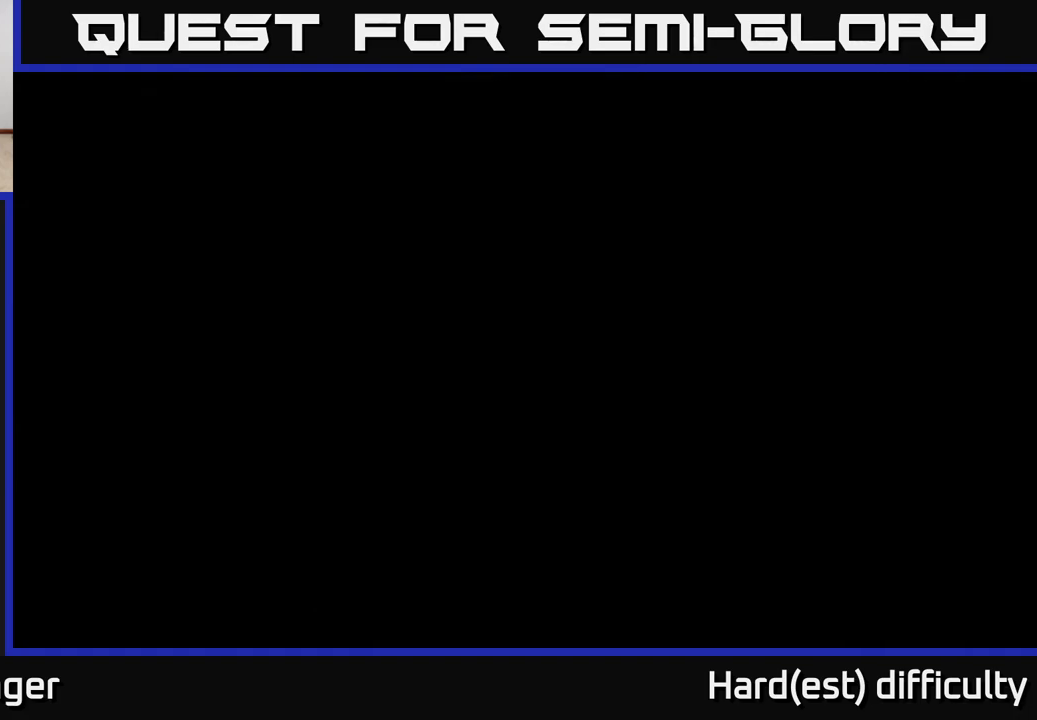
{"buttons": [], "left_stick": "center", "right_stick": "center", "events": [[17, "left_stick", "up"], [400, "left_stick", "center"]]}
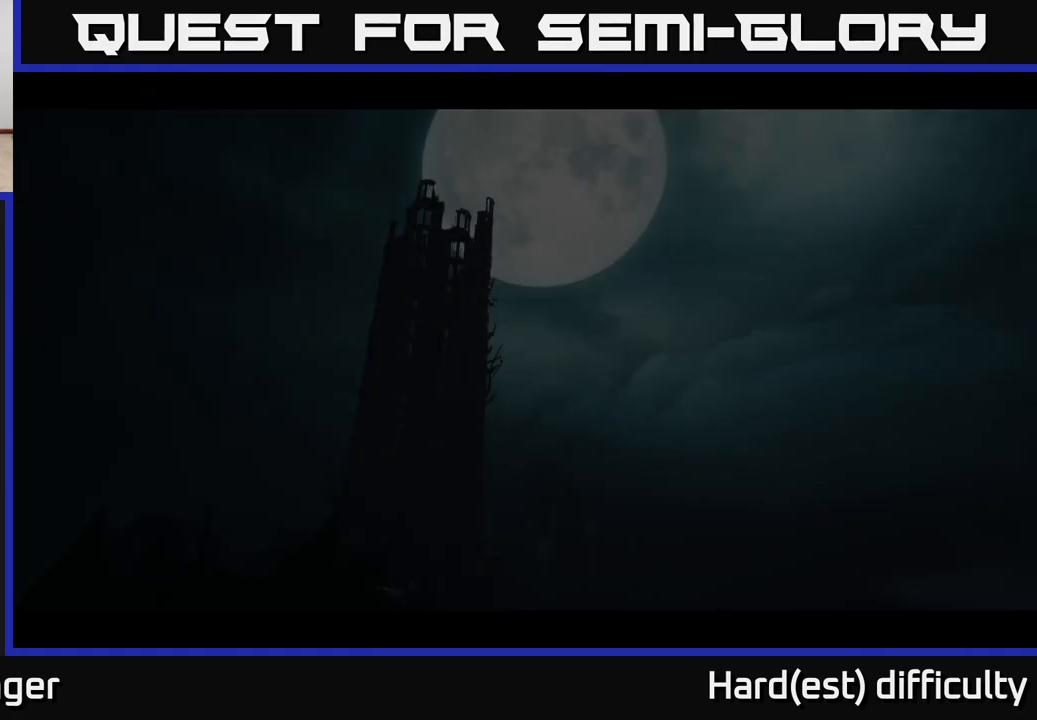
{"buttons": [], "left_stick": "center", "right_stick": "center", "events": []}
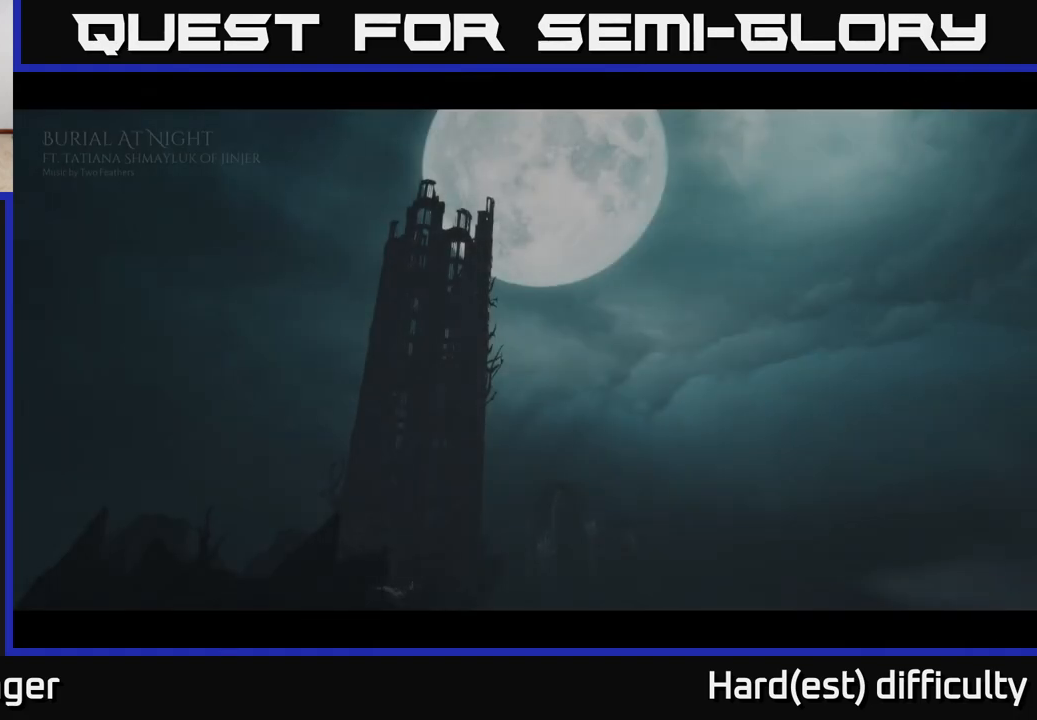
{"buttons": [], "left_stick": "up", "right_stick": "center", "events": [[50, "B", "down"], [100, "B", "up"], [183, "B", "down"], [267, "B", "up"], [367, "left_stick", "up"]]}
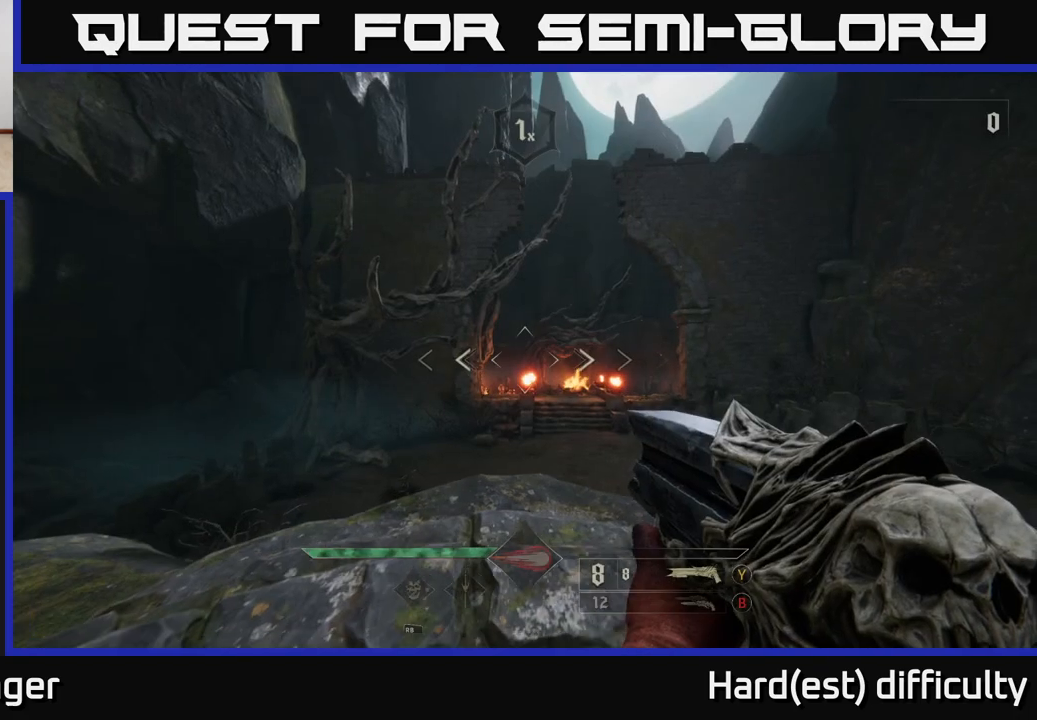
{"buttons": [], "left_stick": "up-right", "right_stick": "center", "events": [[317, "right_stick", "down"], [367, "left_stick", "up-right"], [417, "right_stick", "center"]]}
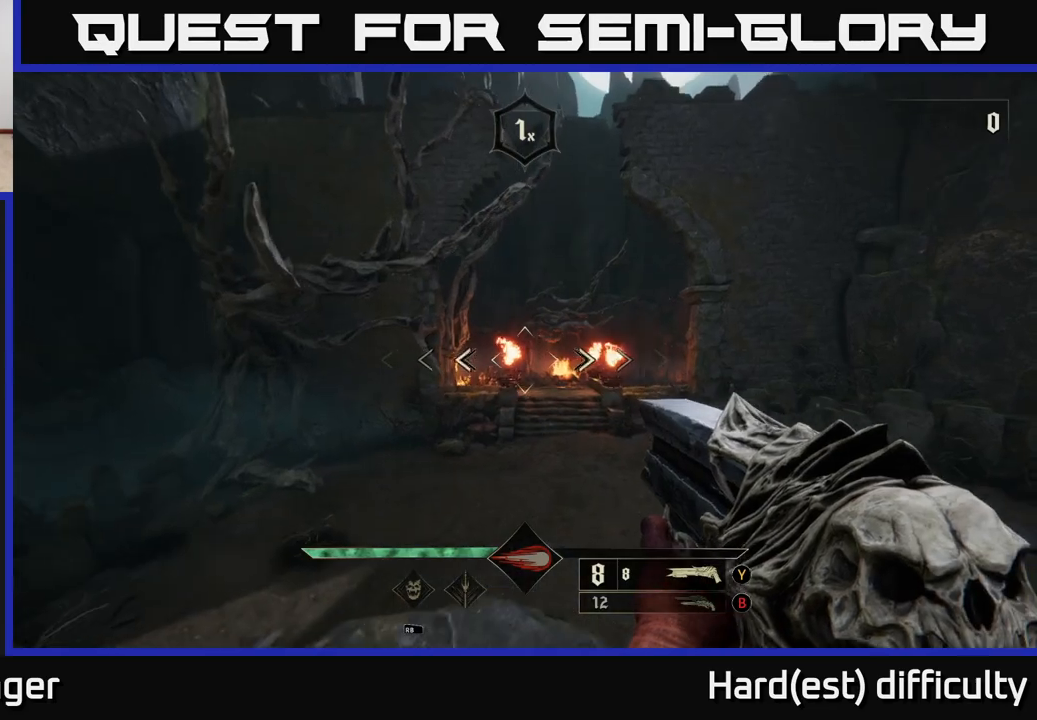
{"buttons": [], "left_stick": "up-right", "right_stick": "center", "events": [[83, "B", "down"], [183, "B", "up"]]}
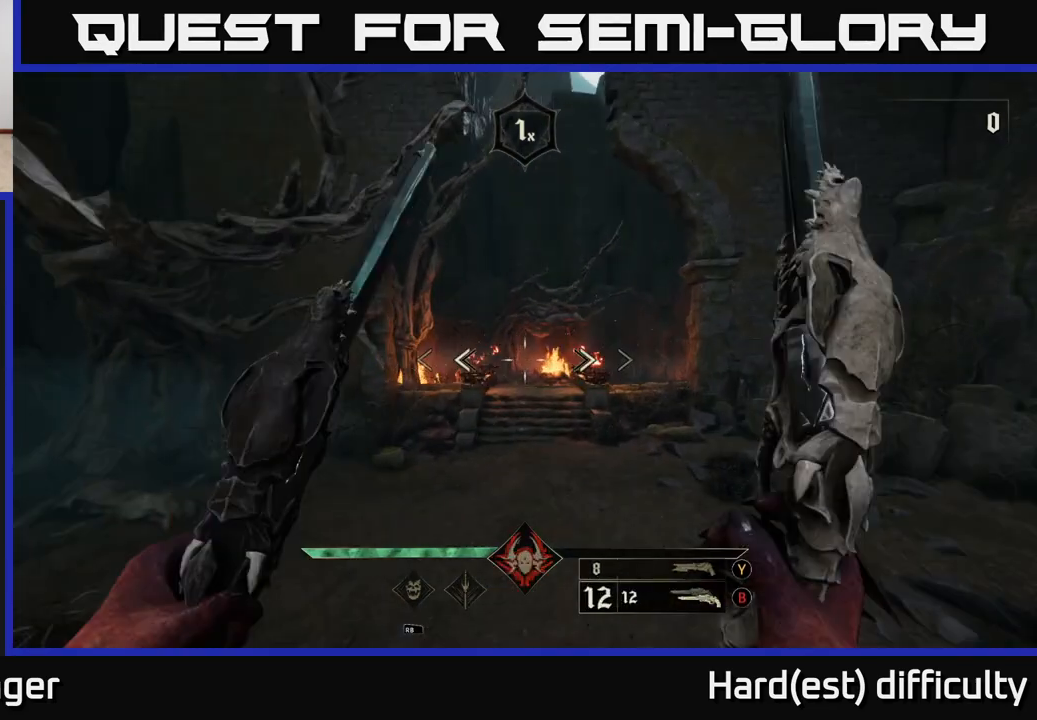
{"buttons": [], "left_stick": "up", "right_stick": "center", "events": [[83, "R1", "down"], [150, "right_stick", "up"], [167, "R1", "up"], [250, "right_stick", "center"], [383, "left_stick", "up"]]}
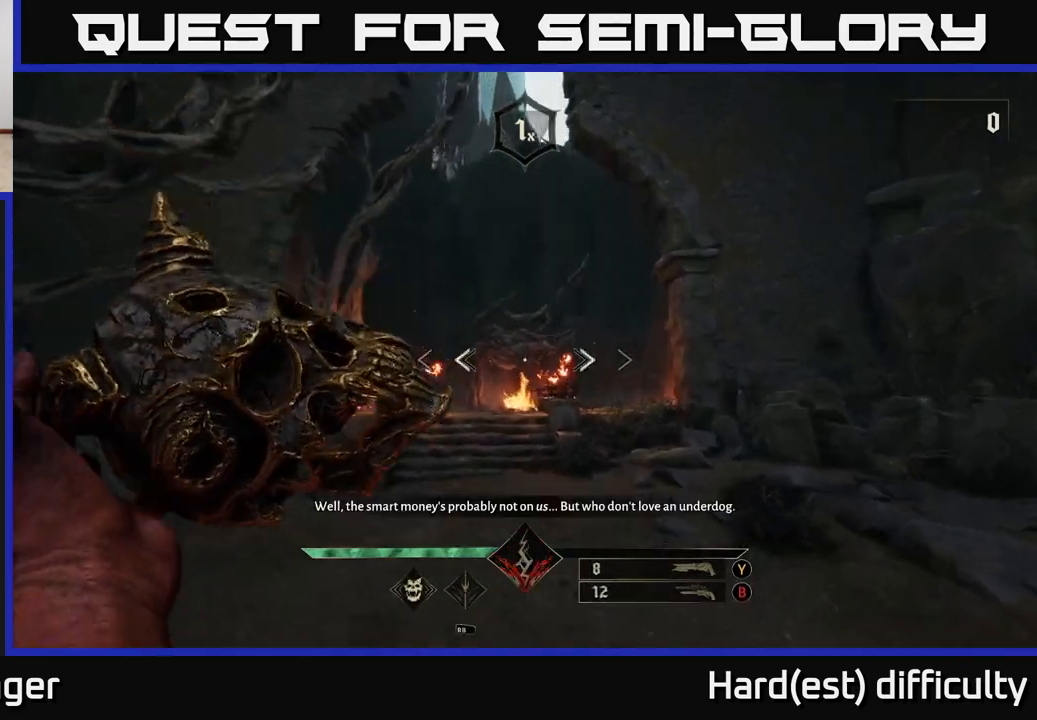
{"buttons": [], "left_stick": "up", "right_stick": "up-left", "events": [[150, "R2", "down"], [217, "R2", "up"], [433, "right_stick", "up-left"]]}
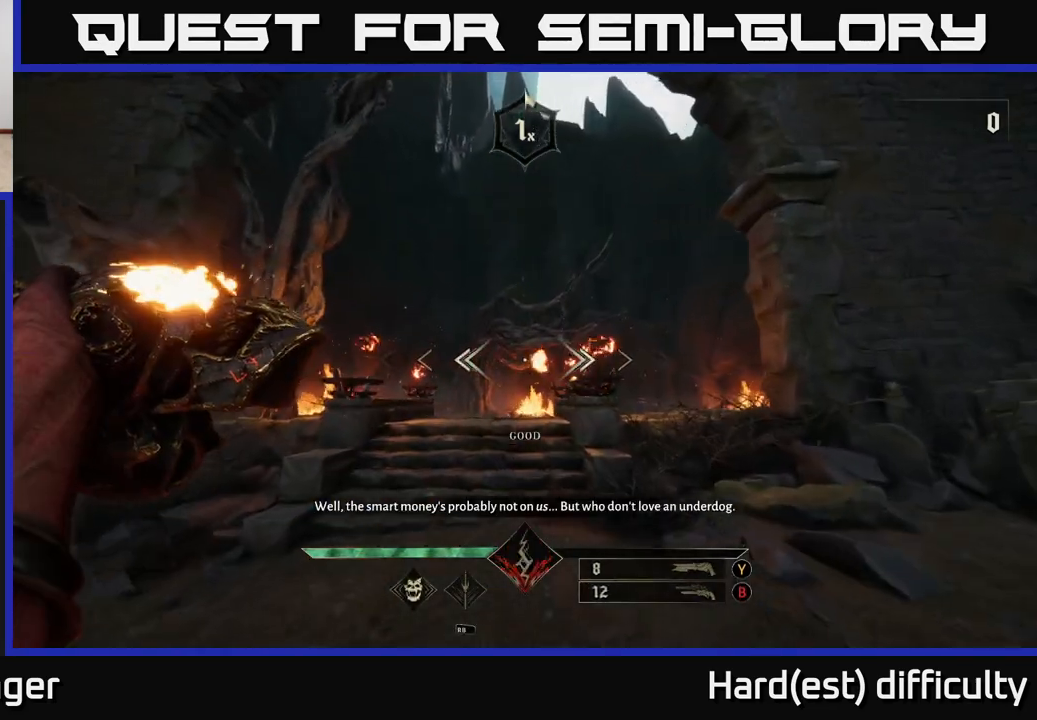
{"buttons": [], "left_stick": "up", "right_stick": "down", "events": [[17, "right_stick", "center"], [100, "R2", "down"], [183, "R2", "up"], [383, "left_stick", "up-left"], [433, "right_stick", "down"], [483, "left_stick", "up"]]}
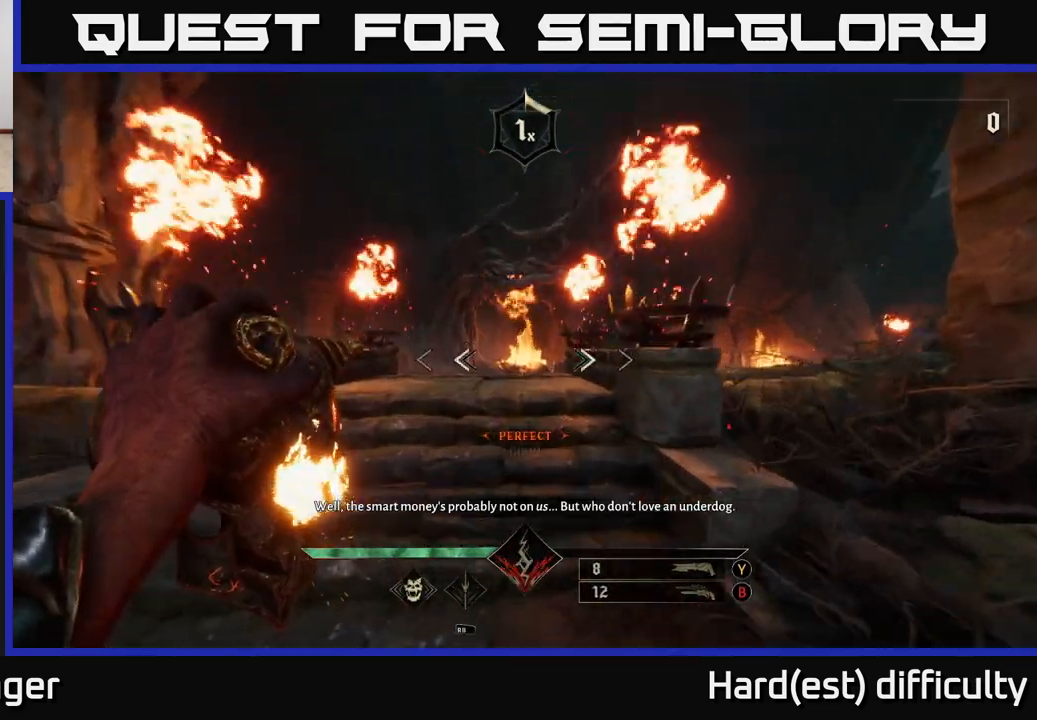
{"buttons": [], "left_stick": "up-left", "right_stick": "center", "events": [[33, "right_stick", "center"], [133, "R2", "down"], [217, "R2", "up"], [300, "right_stick", "down-right"], [383, "left_stick", "up-left"], [417, "right_stick", "center"]]}
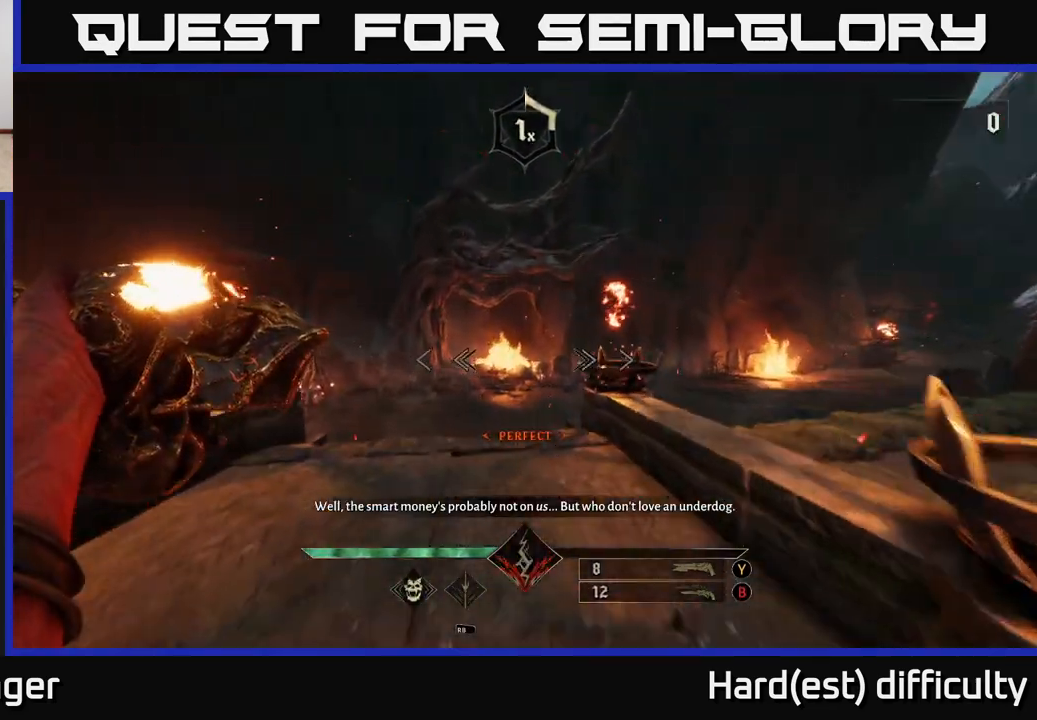
{"buttons": [], "left_stick": "up-left", "right_stick": "right", "events": [[100, "right_stick", "right"], [117, "R2", "down"], [217, "R2", "up"], [367, "right_stick", "center"], [500, "right_stick", "right"]]}
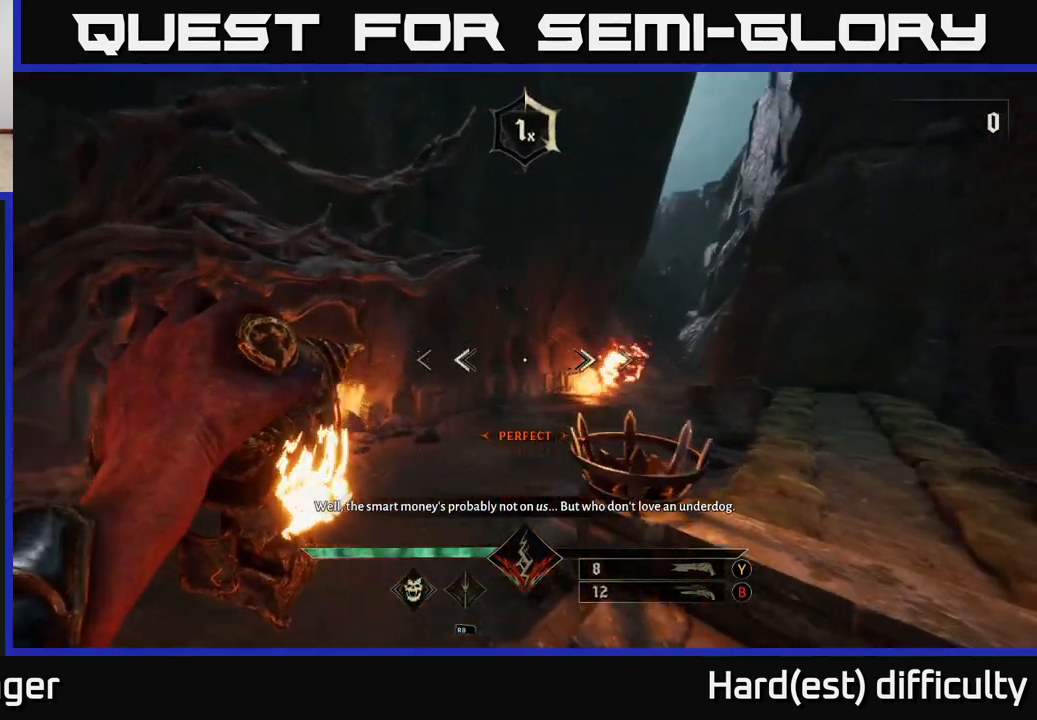
{"buttons": [], "left_stick": "up-left", "right_stick": "right", "events": [[83, "right_stick", "up-right"], [117, "R2", "down"], [183, "R2", "up"], [183, "right_stick", "center"], [417, "right_stick", "right"]]}
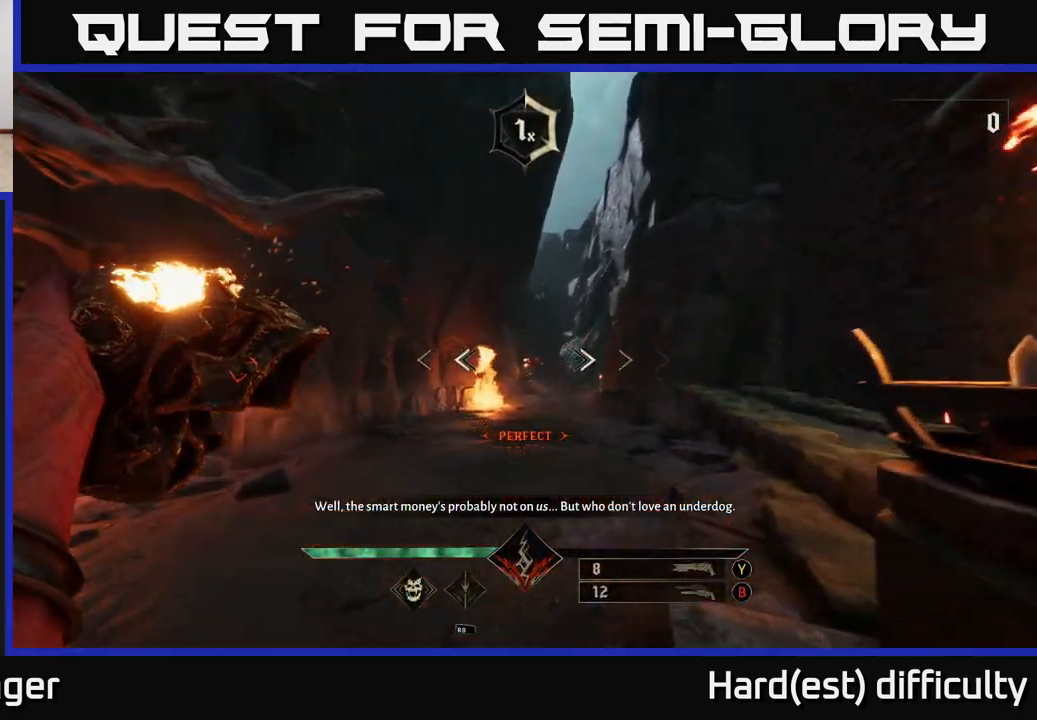
{"buttons": [], "left_stick": "up", "right_stick": "center", "events": [[33, "right_stick", "center"], [83, "left_stick", "up"], [100, "R2", "down"], [183, "R2", "up"], [283, "right_stick", "right"], [400, "right_stick", "center"]]}
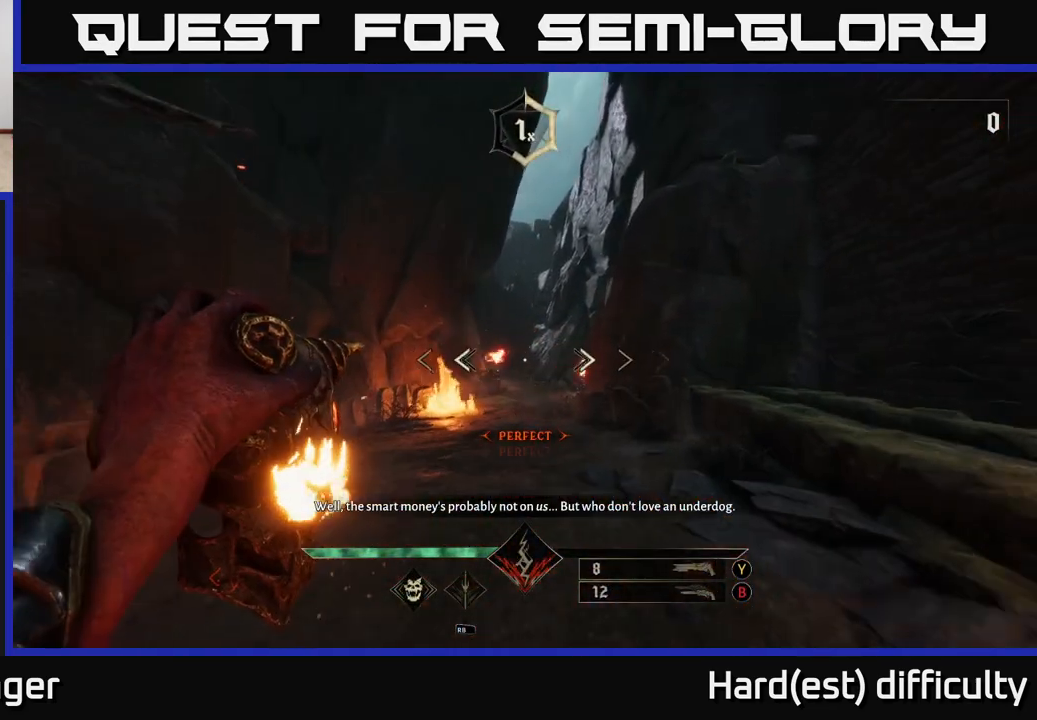
{"buttons": [], "left_stick": "up", "right_stick": "center", "events": [[117, "L2", "down"], [117, "R2", "down"], [217, "R2", "up"], [233, "L2", "up"]]}
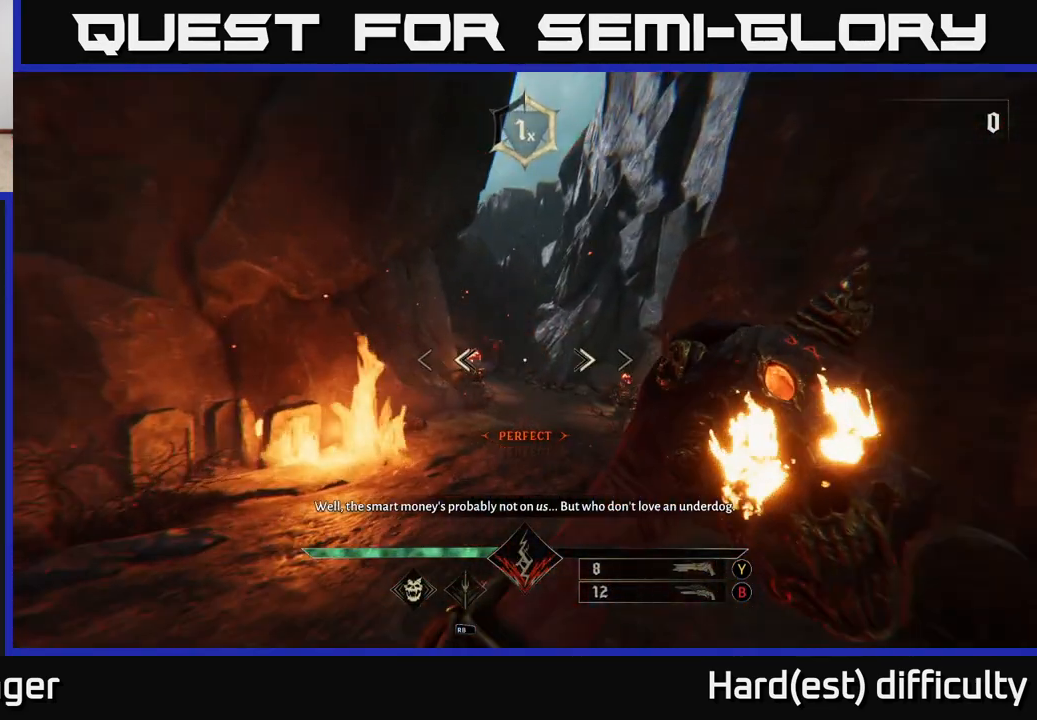
{"buttons": [], "left_stick": "up", "right_stick": "center", "events": [[83, "L2", "down"], [117, "R2", "down"], [217, "L2", "up"], [217, "R2", "up"]]}
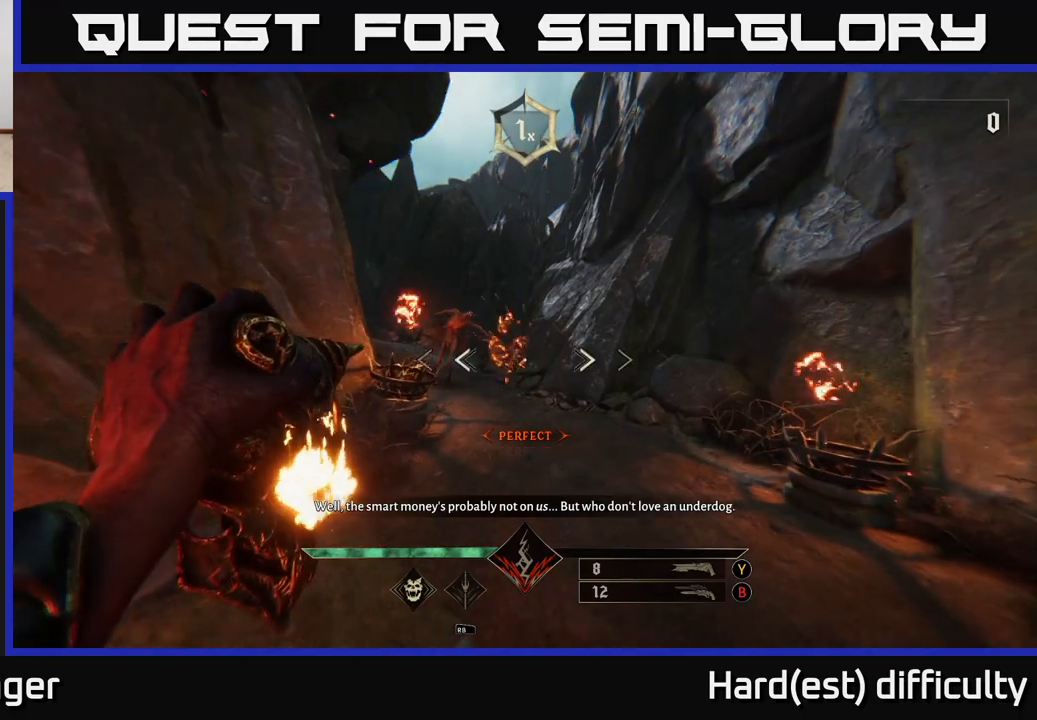
{"buttons": [], "left_stick": "down", "right_stick": "center", "events": [[117, "L2", "down"], [117, "R2", "down"], [183, "R2", "up"], [183, "right_stick", "up-left"], [233, "L2", "up"], [317, "right_stick", "center"], [367, "left_stick", "down"]]}
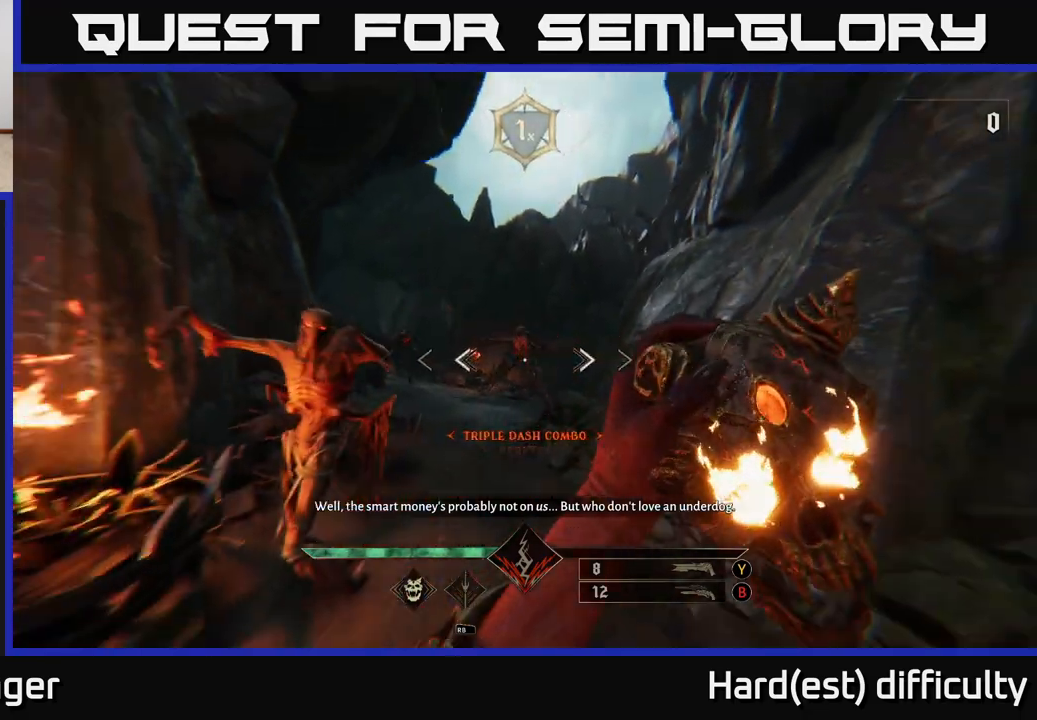
{"buttons": [], "left_stick": "down-left", "right_stick": "center", "events": [[17, "L2", "down"], [33, "right_stick", "down-right"], [117, "R2", "down"], [217, "L2", "up"], [217, "R2", "up"], [217, "right_stick", "center"], [450, "left_stick", "down-left"]]}
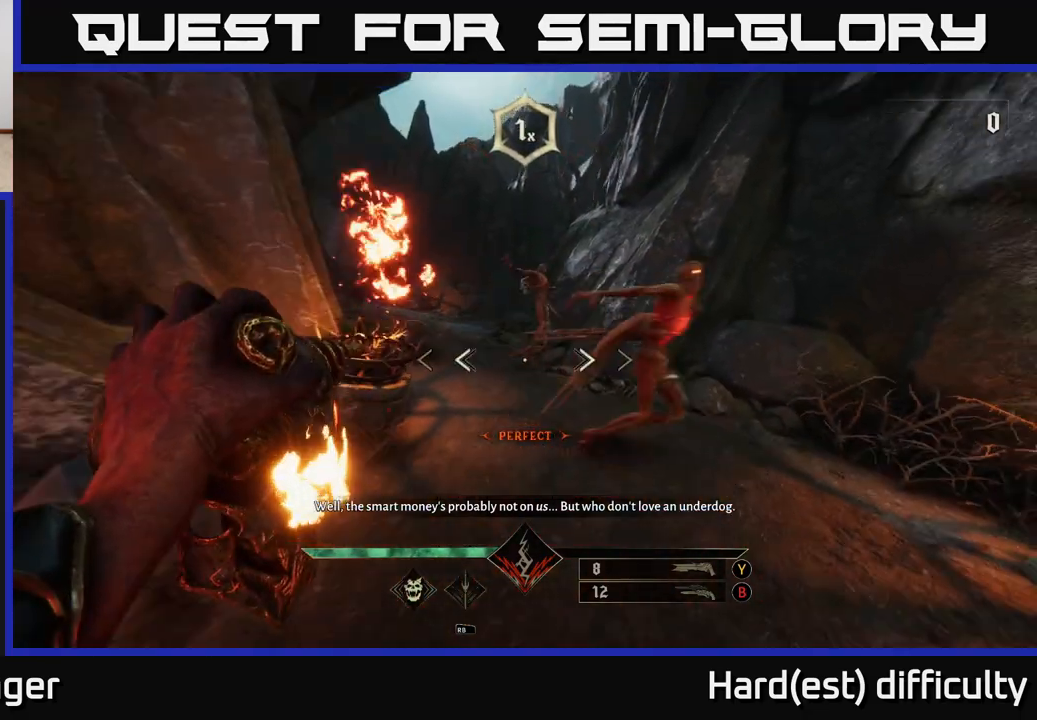
{"buttons": [], "left_stick": "down", "right_stick": "center", "events": [[117, "B", "down"], [117, "left_stick", "down"], [217, "B", "up"], [367, "right_stick", "up-right"], [467, "right_stick", "center"]]}
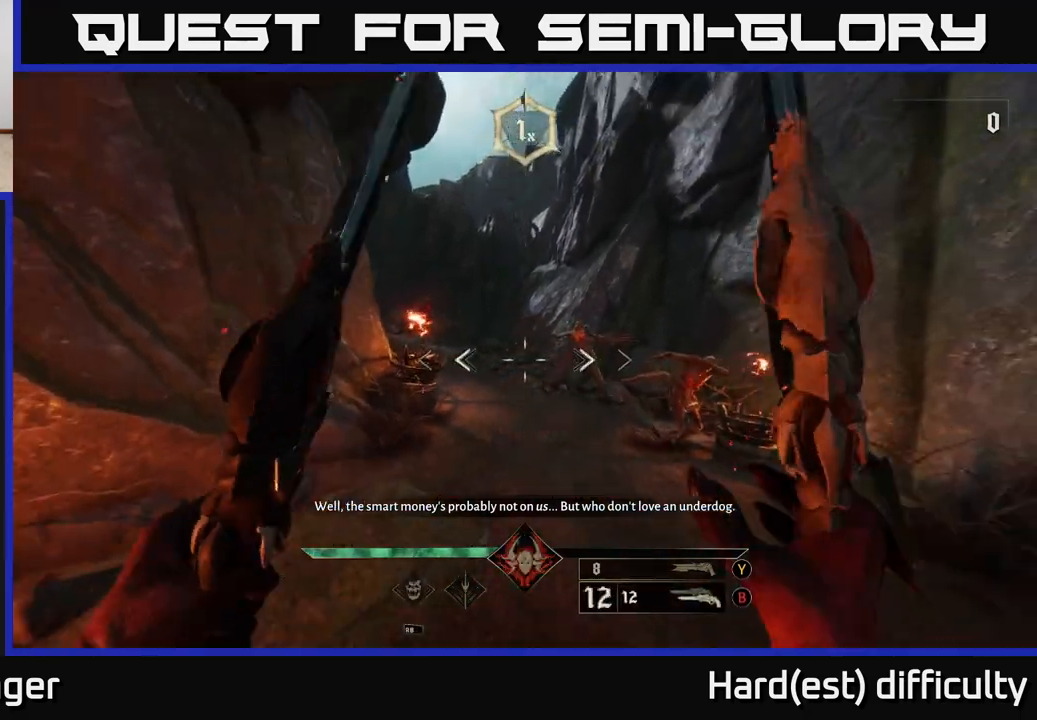
{"buttons": [], "left_stick": "down", "right_stick": "down-right", "events": [[83, "right_stick", "right"], [117, "R2", "down"], [183, "R2", "up"], [183, "right_stick", "center"], [500, "right_stick", "down-right"]]}
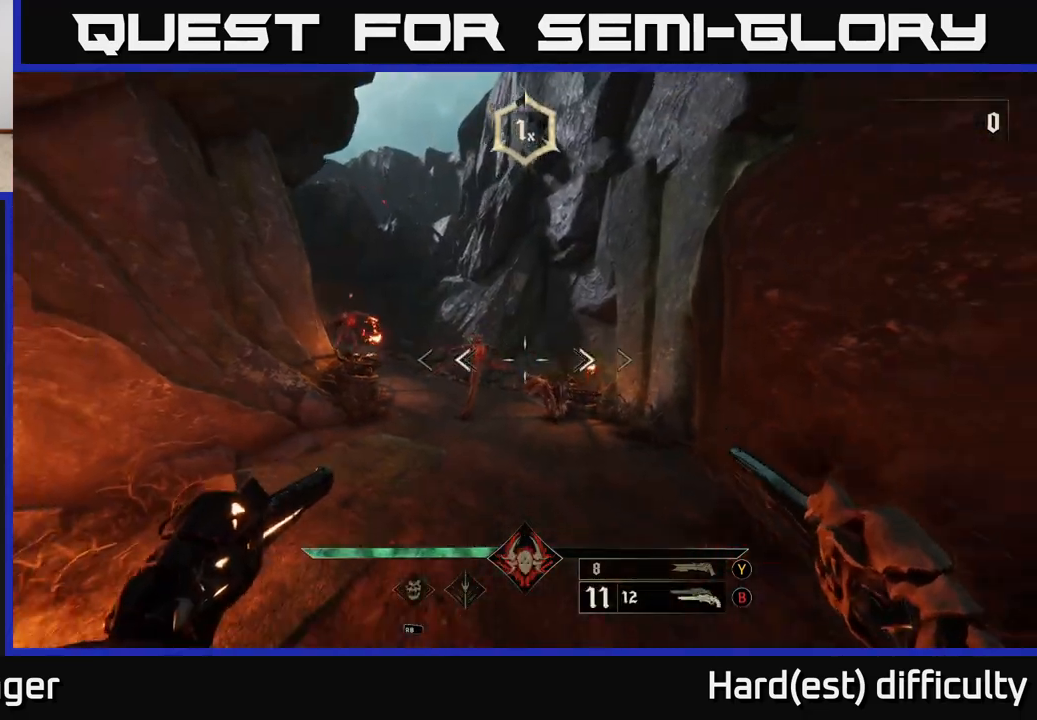
{"buttons": [], "left_stick": "center", "right_stick": "center", "events": [[117, "right_stick", "center"], [133, "R2", "down"], [167, "R2", "up"], [167, "left_stick", "down-left"], [350, "left_stick", "center"]]}
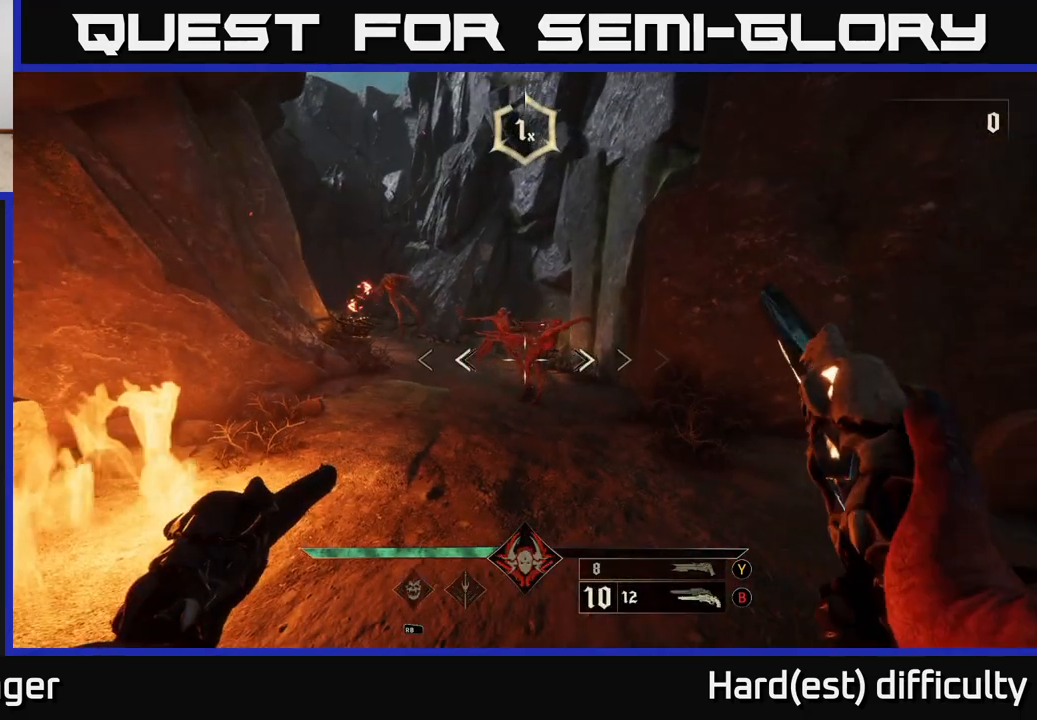
{"buttons": [], "left_stick": "center", "right_stick": "left", "events": [[50, "left_stick", "down"], [100, "R2", "down"], [167, "R2", "up"], [283, "left_stick", "center"], [433, "right_stick", "left"]]}
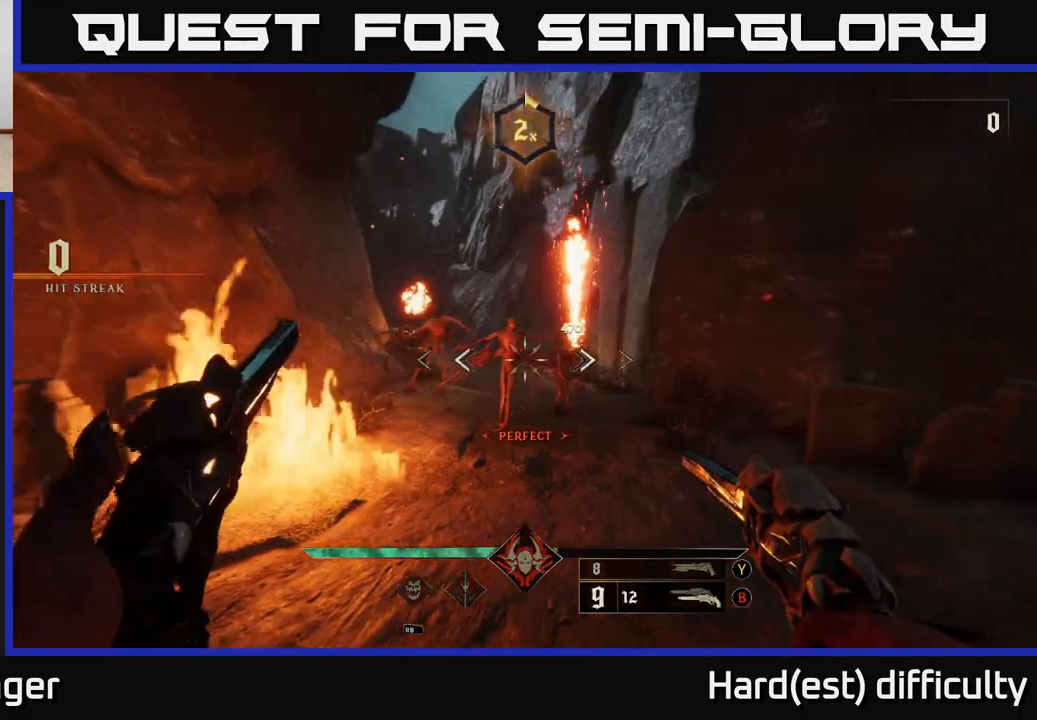
{"buttons": [], "left_stick": "center", "right_stick": "center", "events": [[50, "left_stick", "down"], [67, "right_stick", "center"], [83, "R2", "down"], [150, "R2", "up"], [367, "left_stick", "center"]]}
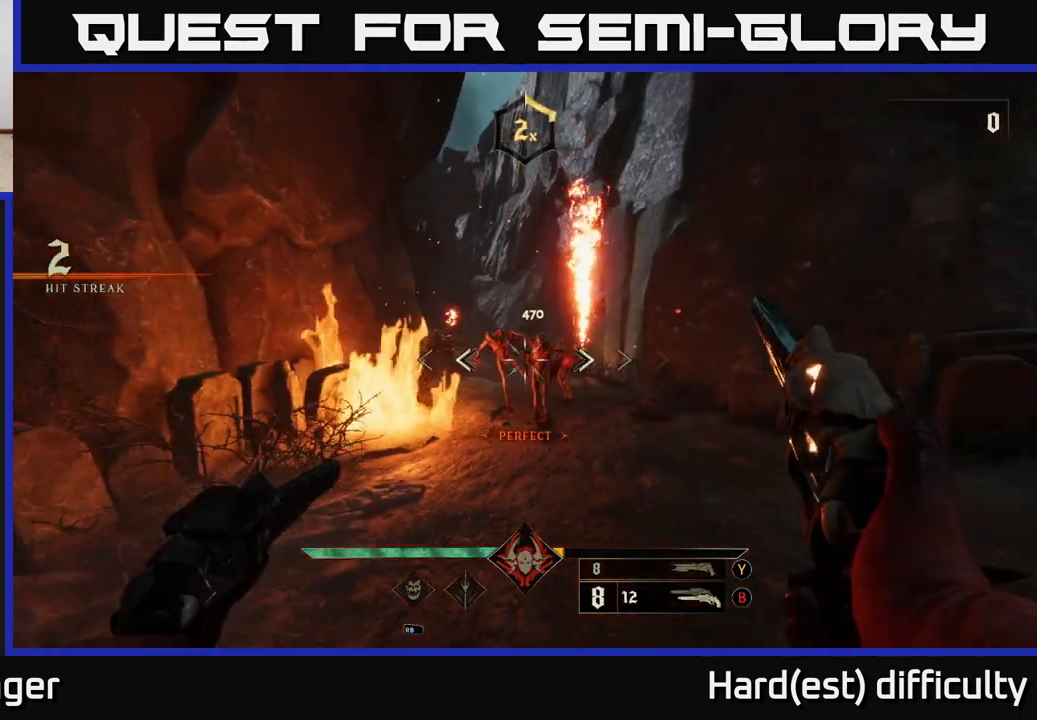
{"buttons": [], "left_stick": "center", "right_stick": "center", "events": [[83, "left_stick", "down"], [100, "R2", "down"], [150, "R2", "up"], [250, "left_stick", "center"]]}
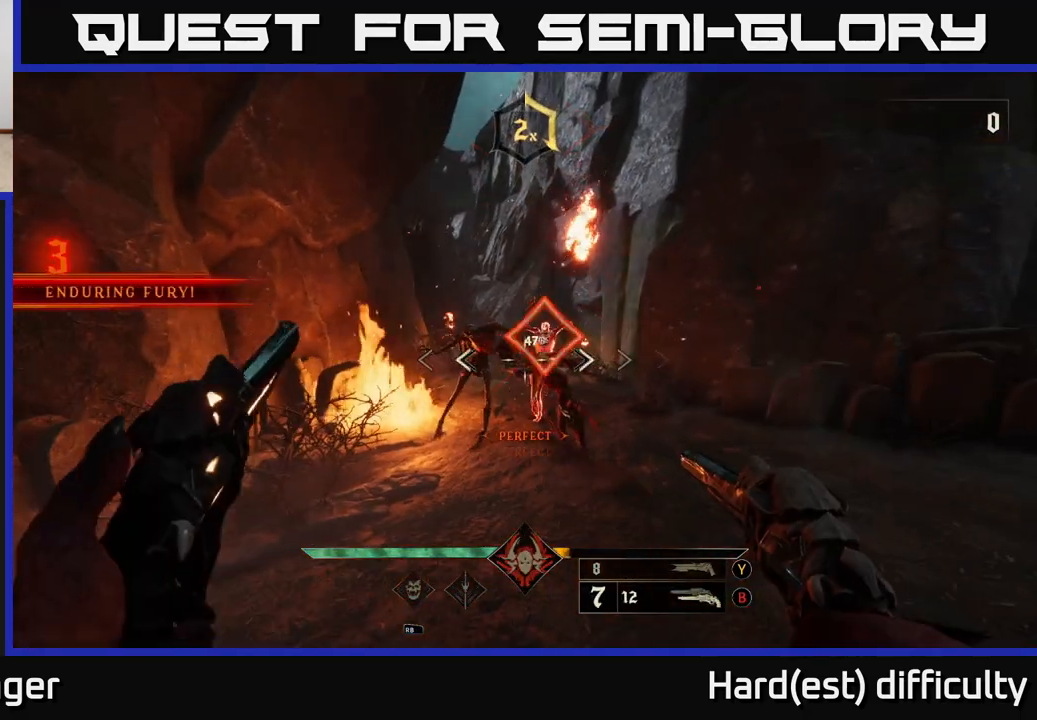
{"buttons": [], "left_stick": "down", "right_stick": "center", "events": [[17, "left_stick", "down"], [67, "R2", "down"], [67, "right_stick", "up-right"], [117, "right_stick", "center"], [150, "R2", "up"]]}
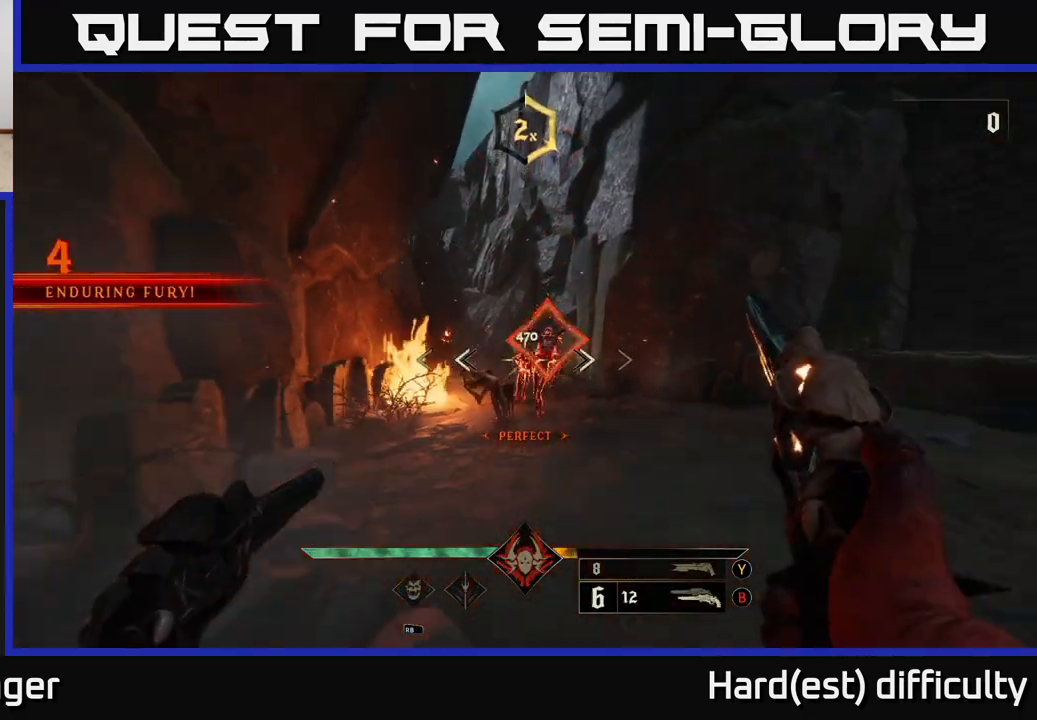
{"buttons": [], "left_stick": "up-right", "right_stick": "right", "events": [[67, "right_stick", "down-left"], [83, "R2", "down"], [150, "right_stick", "center"], [167, "R2", "up"], [317, "left_stick", "center"], [450, "right_stick", "right"], [467, "left_stick", "up-right"]]}
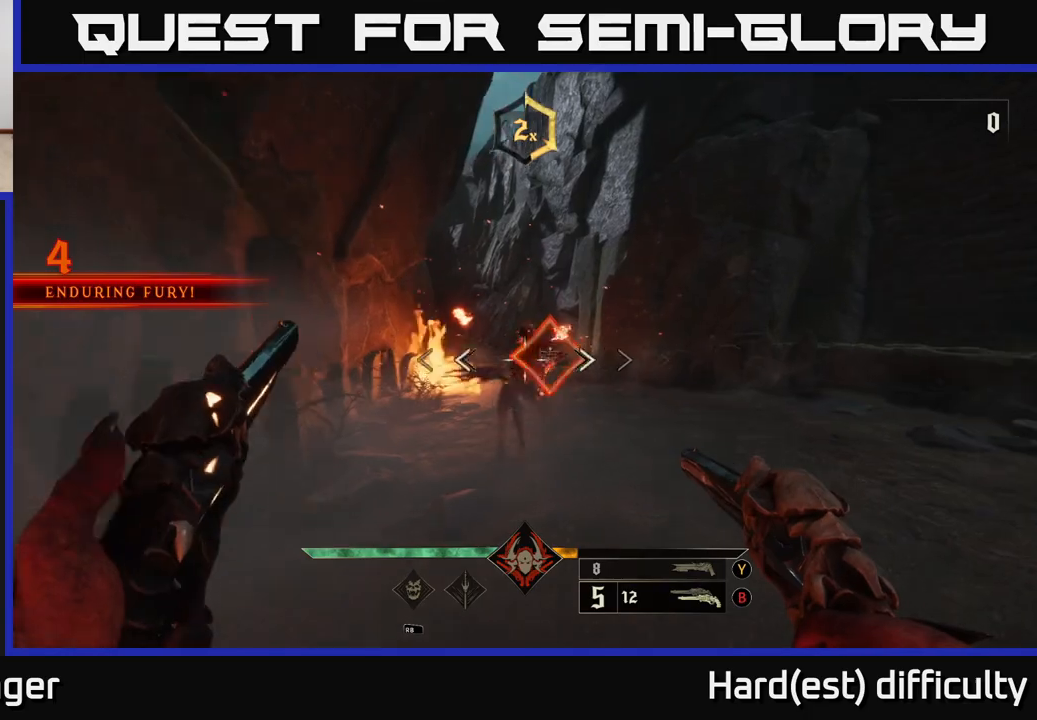
{"buttons": [], "left_stick": "down-right", "right_stick": "center", "events": [[100, "right_stick", "center"], [150, "left_stick", "center"], [433, "left_stick", "right"], [500, "left_stick", "down-right"]]}
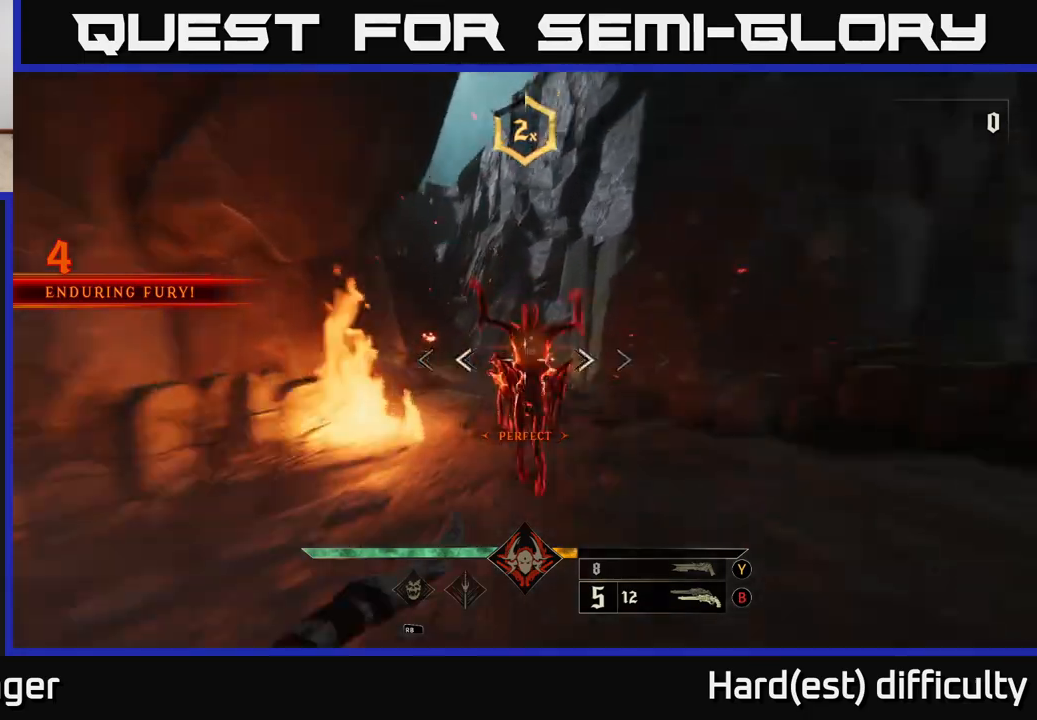
{"buttons": [], "left_stick": "down-right", "right_stick": "center", "events": [[183, "right_stick", "left"], [283, "right_stick", "center"]]}
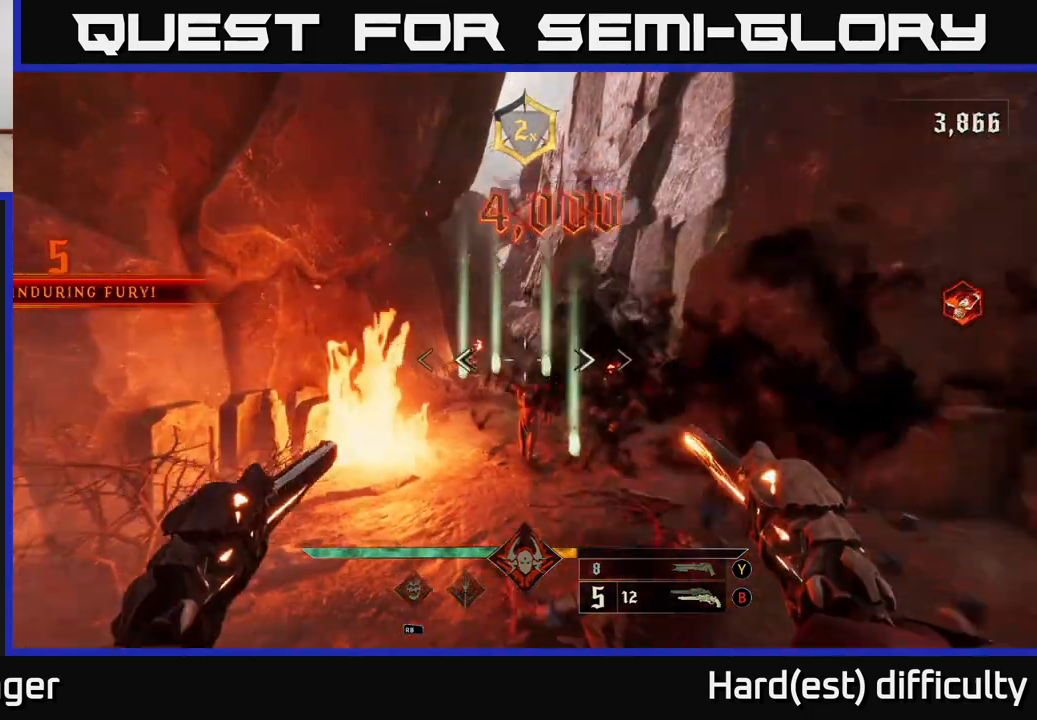
{"buttons": [], "left_stick": "up-right", "right_stick": "left", "events": [[33, "right_stick", "down"], [100, "R2", "down"], [133, "right_stick", "center"], [167, "R2", "up"], [217, "left_stick", "up"], [367, "right_stick", "left"], [450, "left_stick", "up-right"]]}
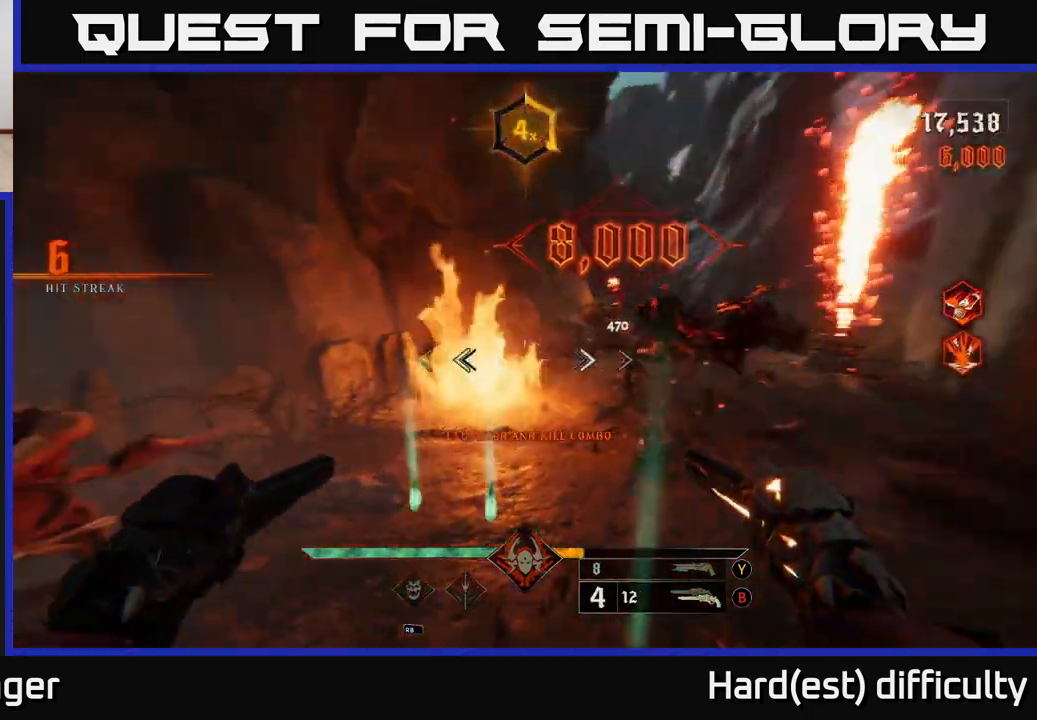
{"buttons": [], "left_stick": "down-right", "right_stick": "left", "events": [[33, "left_stick", "right"], [400, "left_stick", "down-right"]]}
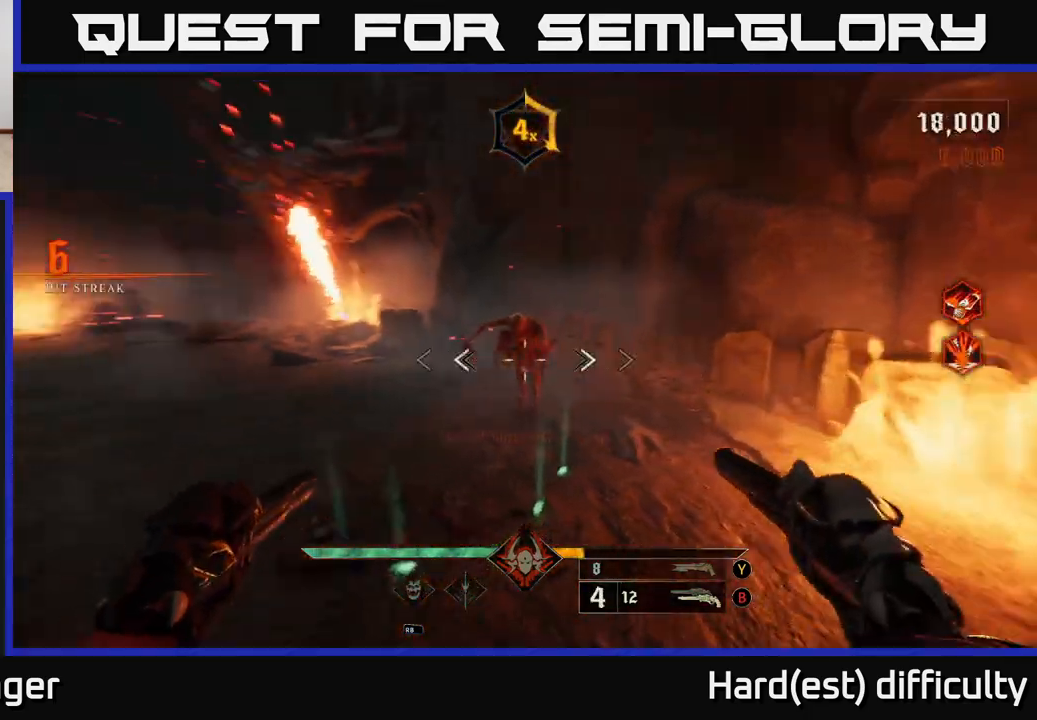
{"buttons": [], "left_stick": "down-right", "right_stick": "left", "events": [[67, "R2", "down"], [67, "right_stick", "up"], [117, "R2", "up"], [133, "right_stick", "center"], [350, "right_stick", "left"]]}